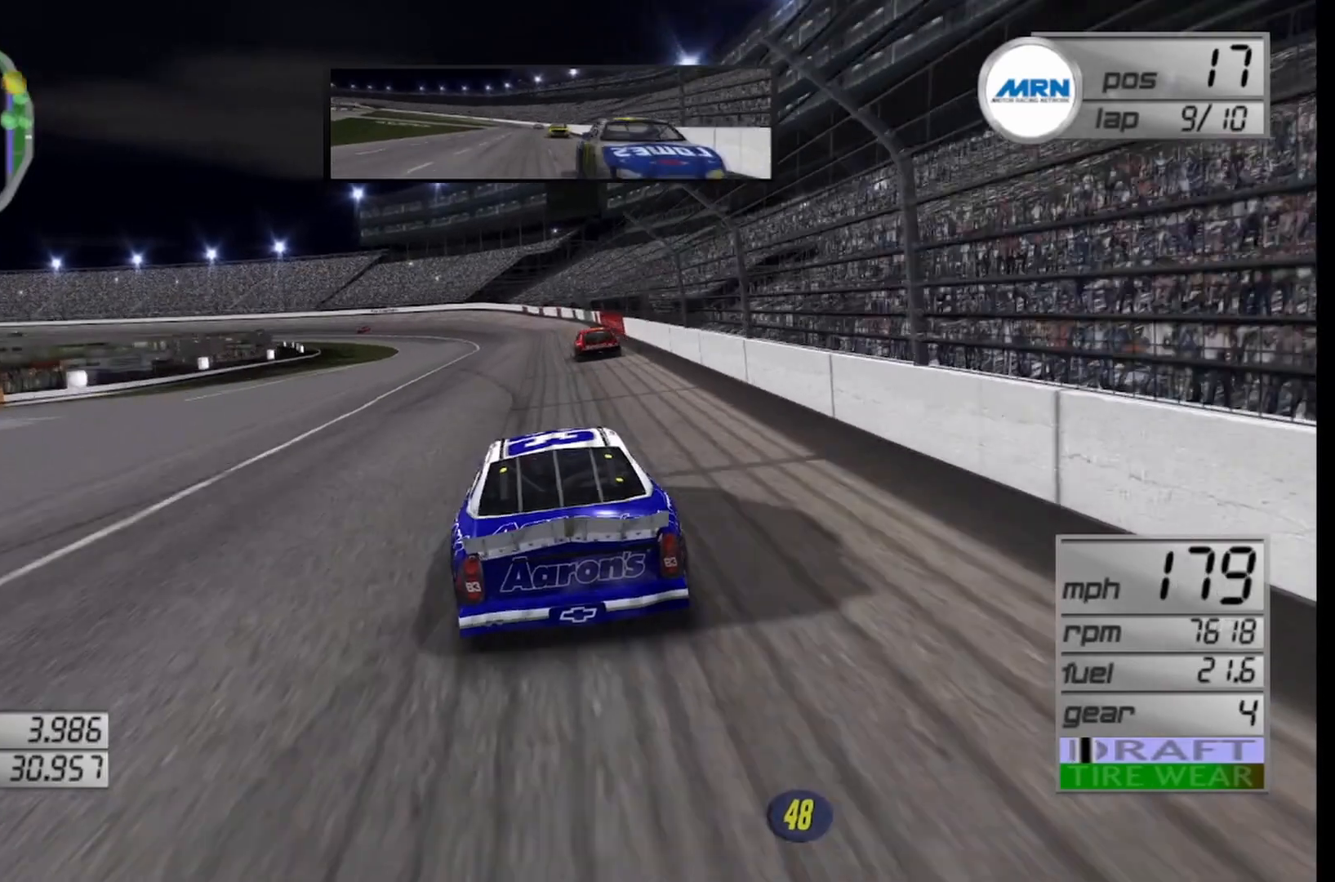
Gameplay with a controller (Xbox layout); each line is a JSON object with the inputs held at the frame after it. "events" lists button and stick changes between this image and that frame as [ms after this image, input, new state], when the widget could be followed in between.
{"buttons": [], "left_stick": "left", "right_stick": "center", "events": [[167, "L2", "down"], [167, "left_stick", "left"], [417, "L2", "up"]]}
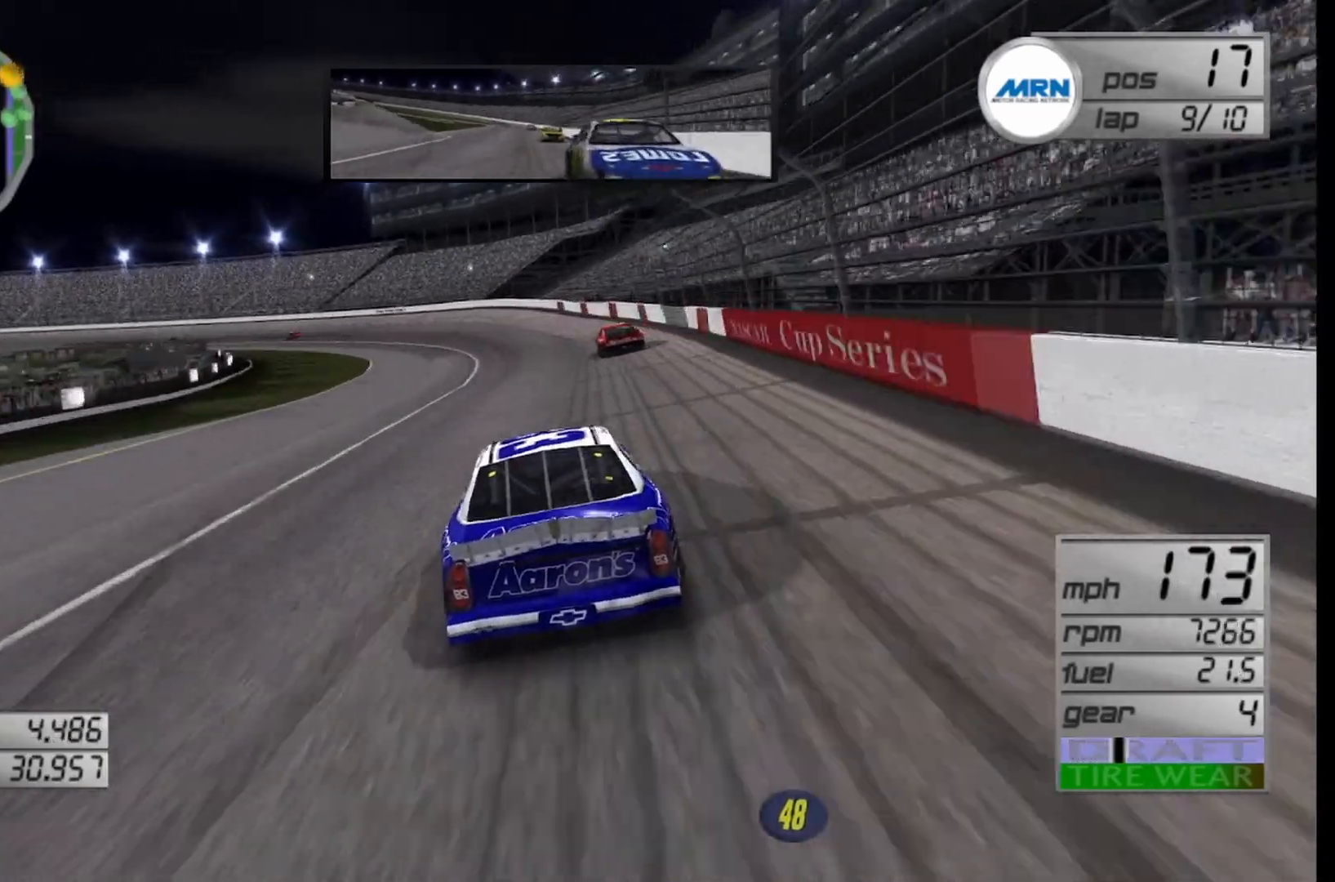
{"buttons": [], "left_stick": "center", "right_stick": "center", "events": [[292, "left_stick", "center"]]}
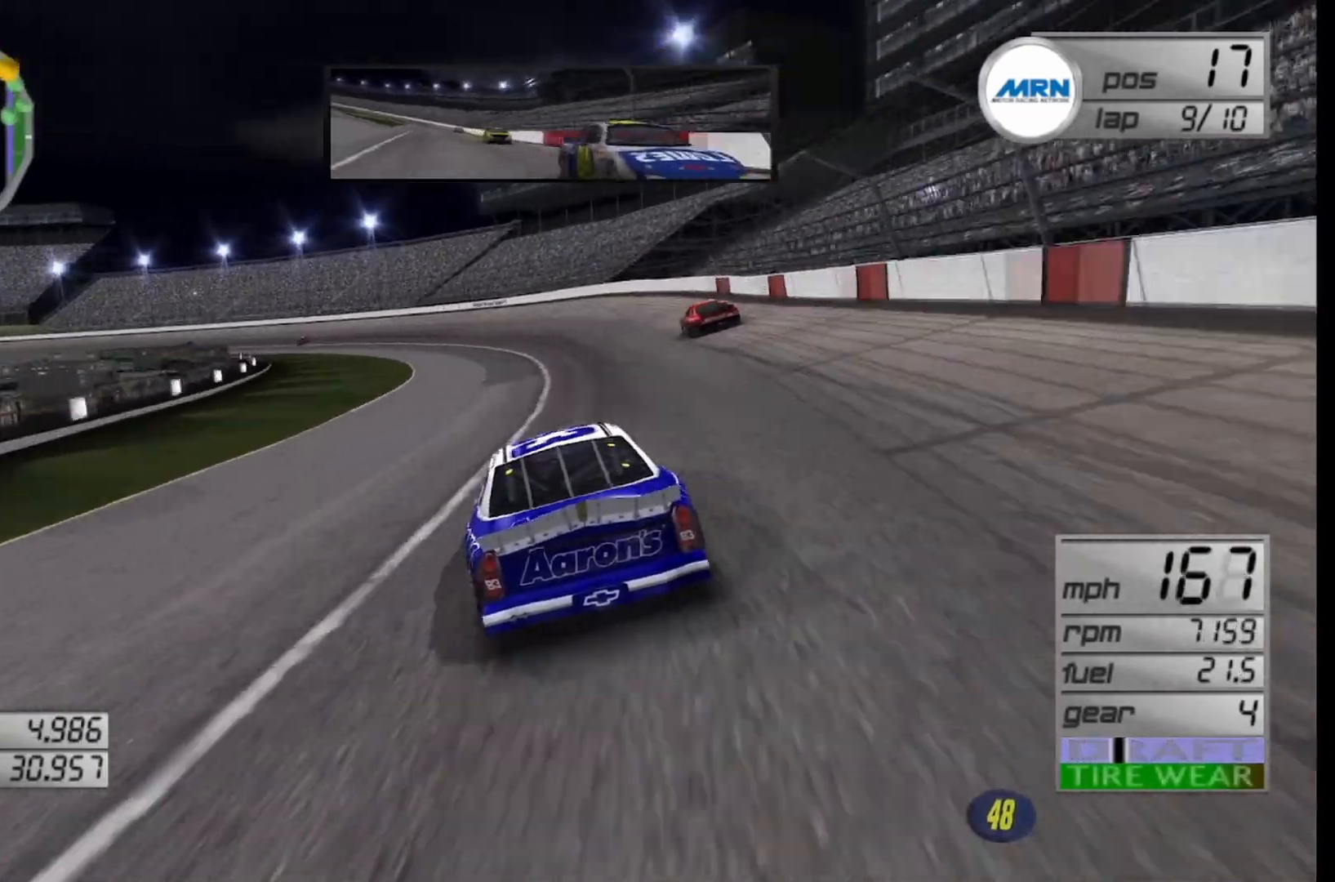
{"buttons": ["R2"], "left_stick": "center", "right_stick": "center", "events": [[375, "R2", "down"]]}
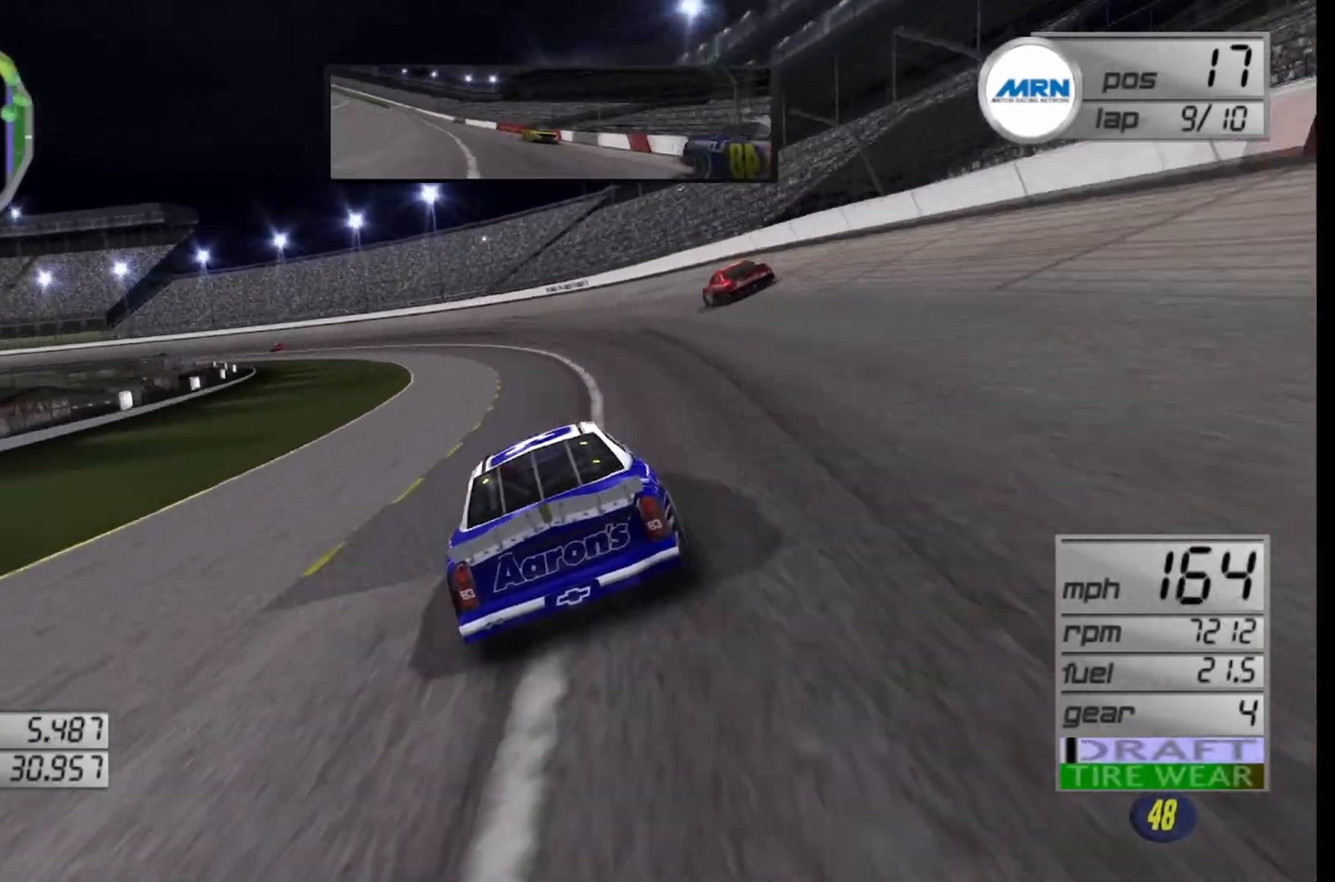
{"buttons": [], "left_stick": "left", "right_stick": "center", "events": [[42, "R2", "up"], [125, "left_stick", "left"]]}
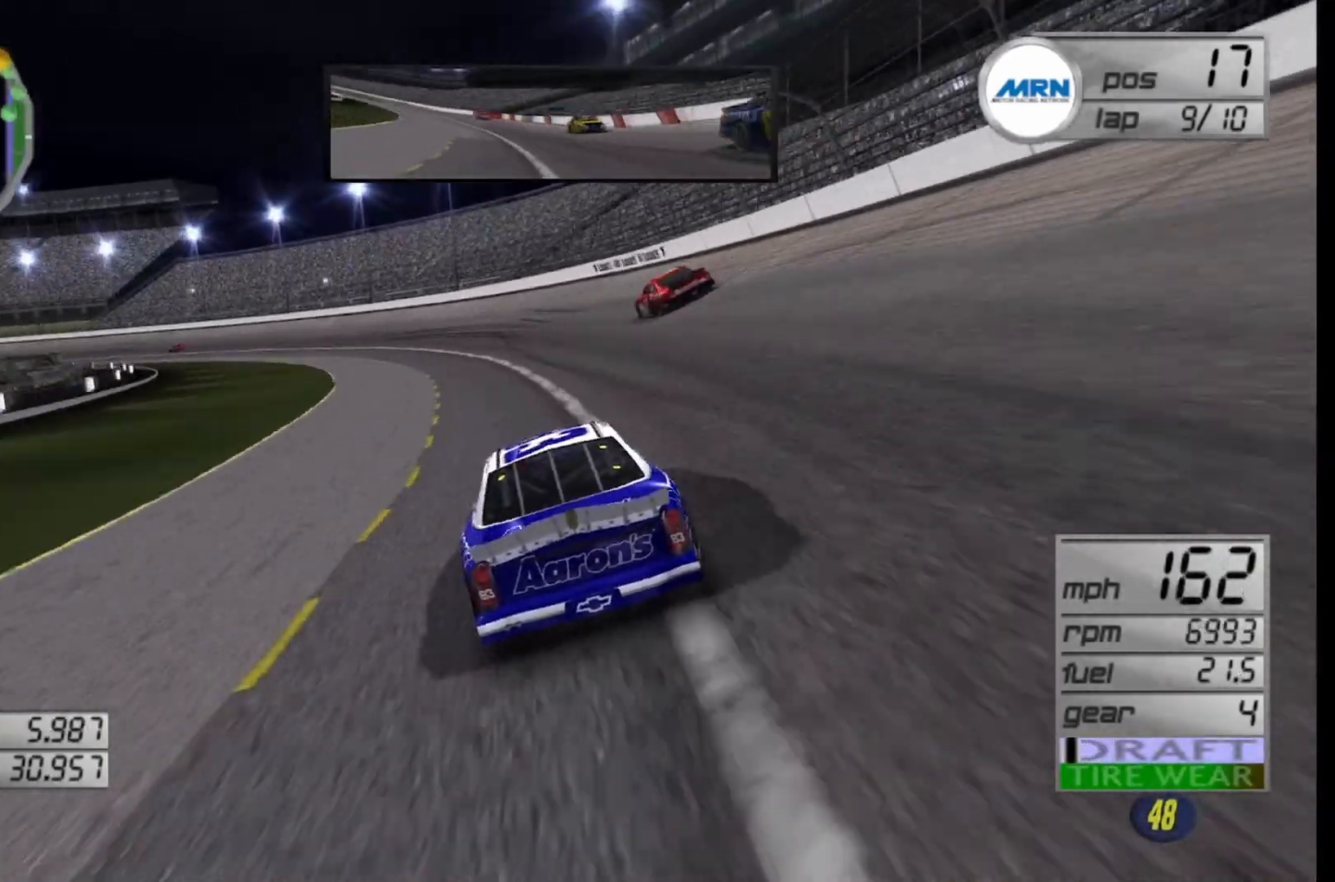
{"buttons": [], "left_stick": "left", "right_stick": "center", "events": [[208, "R2", "down"], [375, "R2", "up"]]}
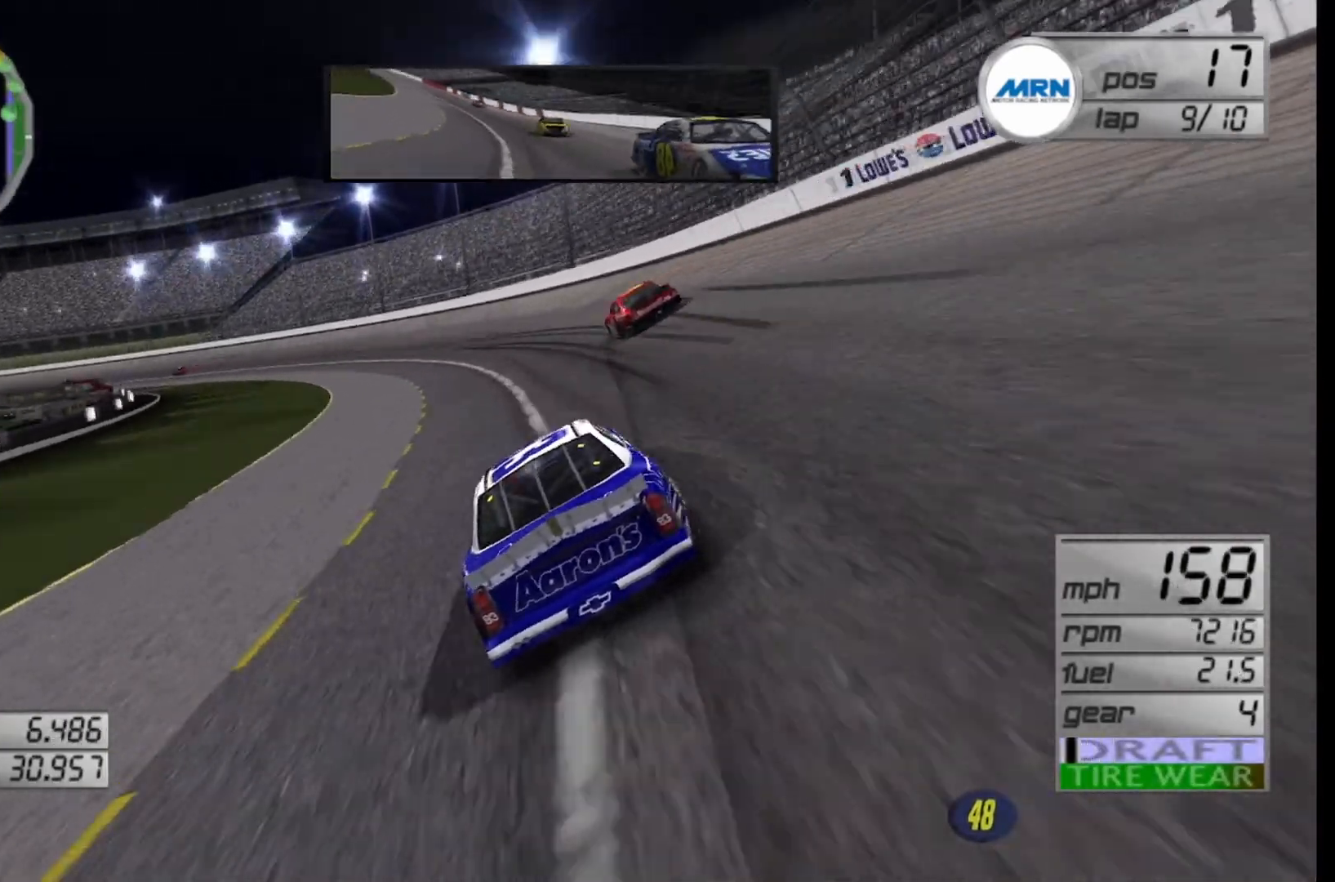
{"buttons": ["R2"], "left_stick": "left", "right_stick": "center", "events": [[42, "R2", "down"]]}
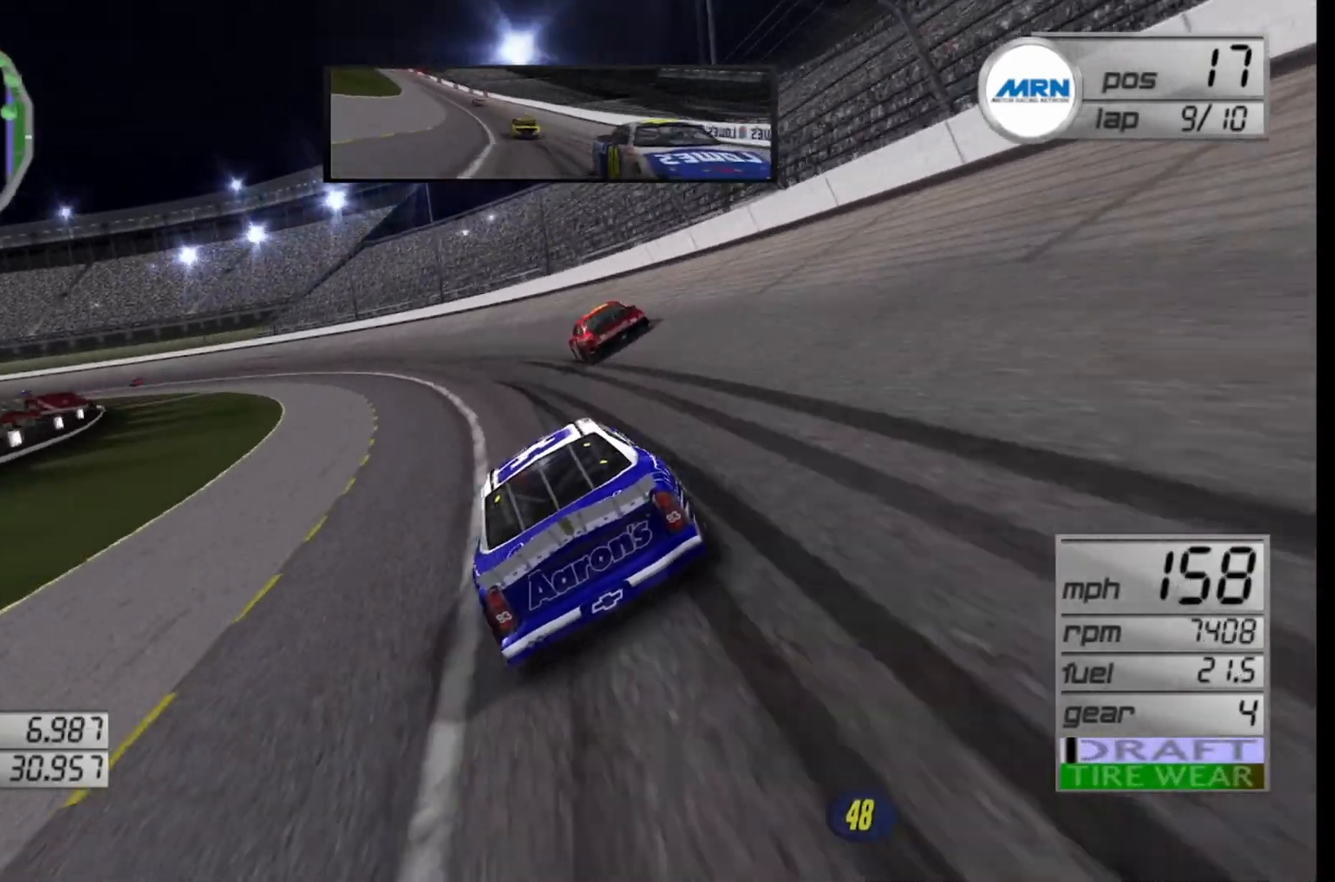
{"buttons": [], "left_stick": "left", "right_stick": "center", "events": [[83, "R2", "up"], [292, "R2", "down"], [500, "R2", "up"]]}
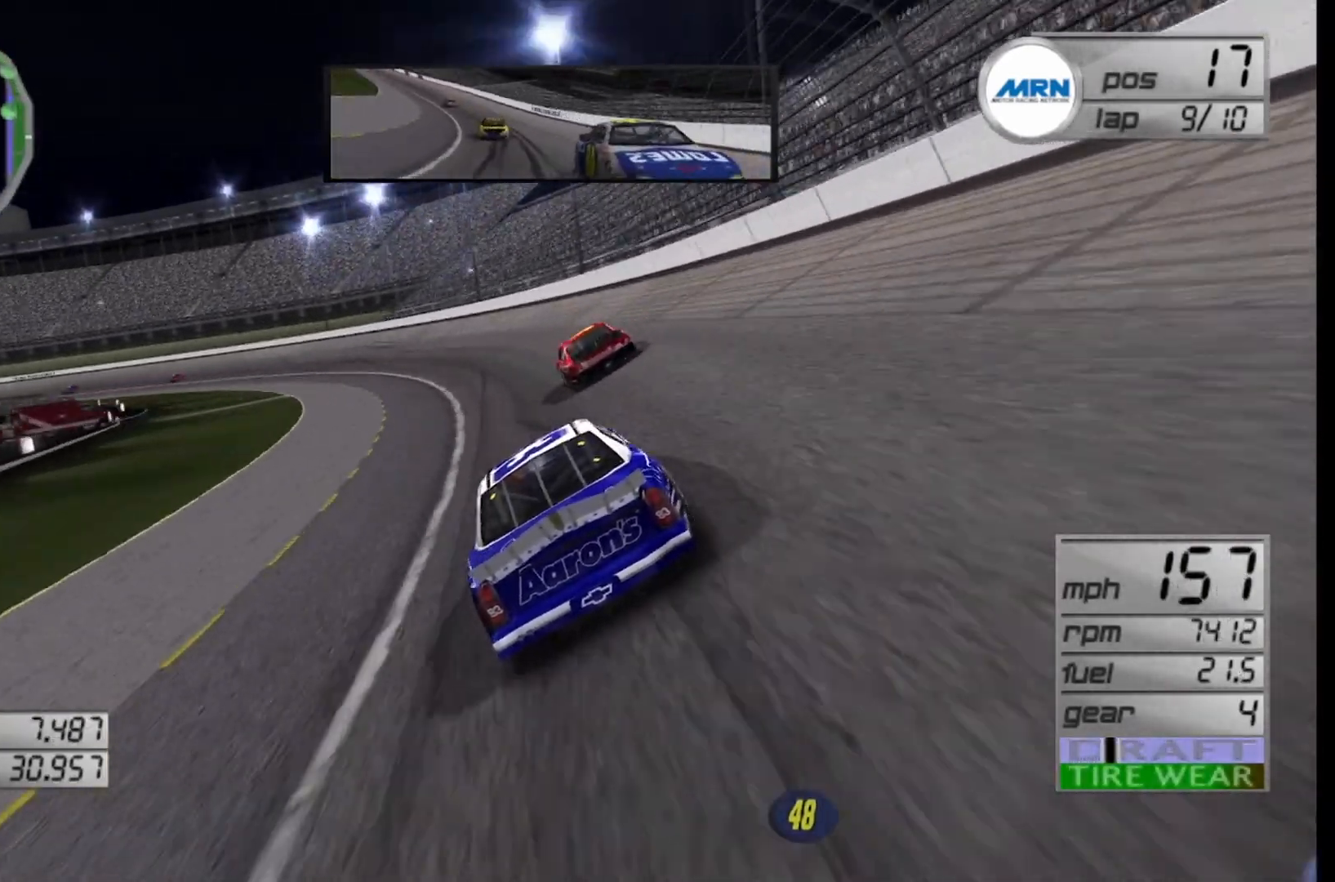
{"buttons": ["R2"], "left_stick": "left", "right_stick": "center", "events": [[125, "R2", "down"]]}
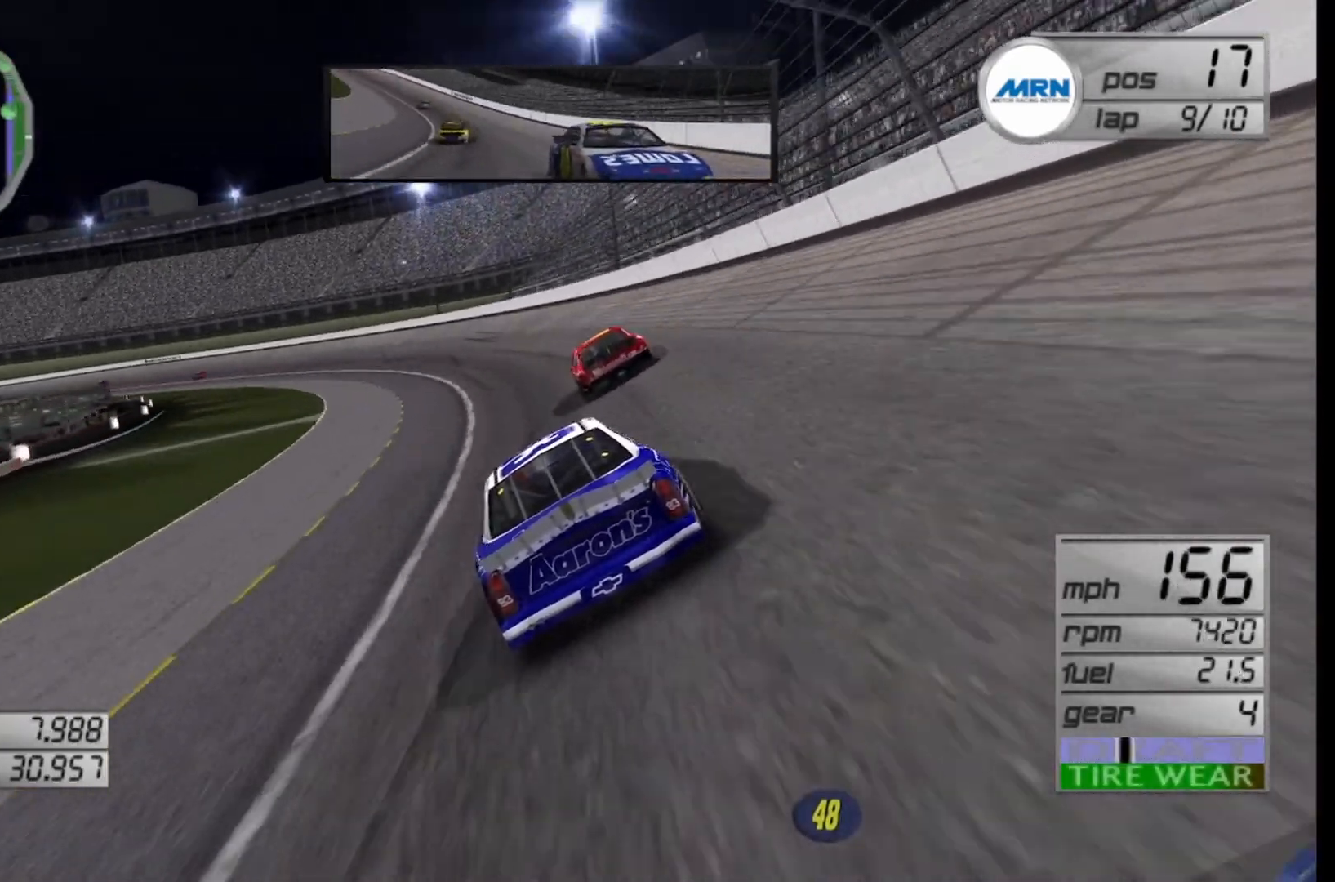
{"buttons": ["R2"], "left_stick": "left", "right_stick": "center", "events": [[125, "left_stick", "center"], [292, "left_stick", "left"]]}
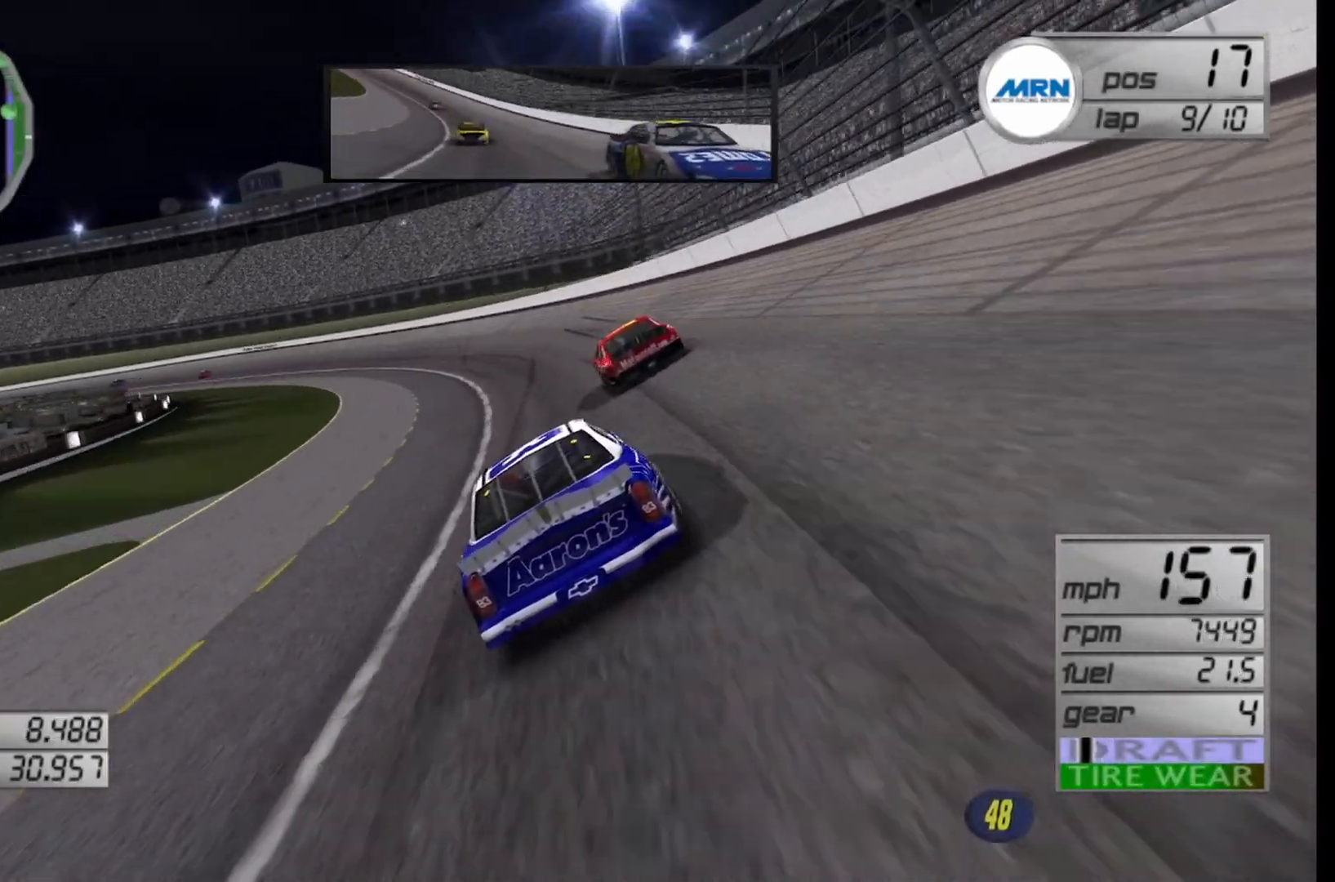
{"buttons": ["R2"], "left_stick": "left", "right_stick": "center", "events": []}
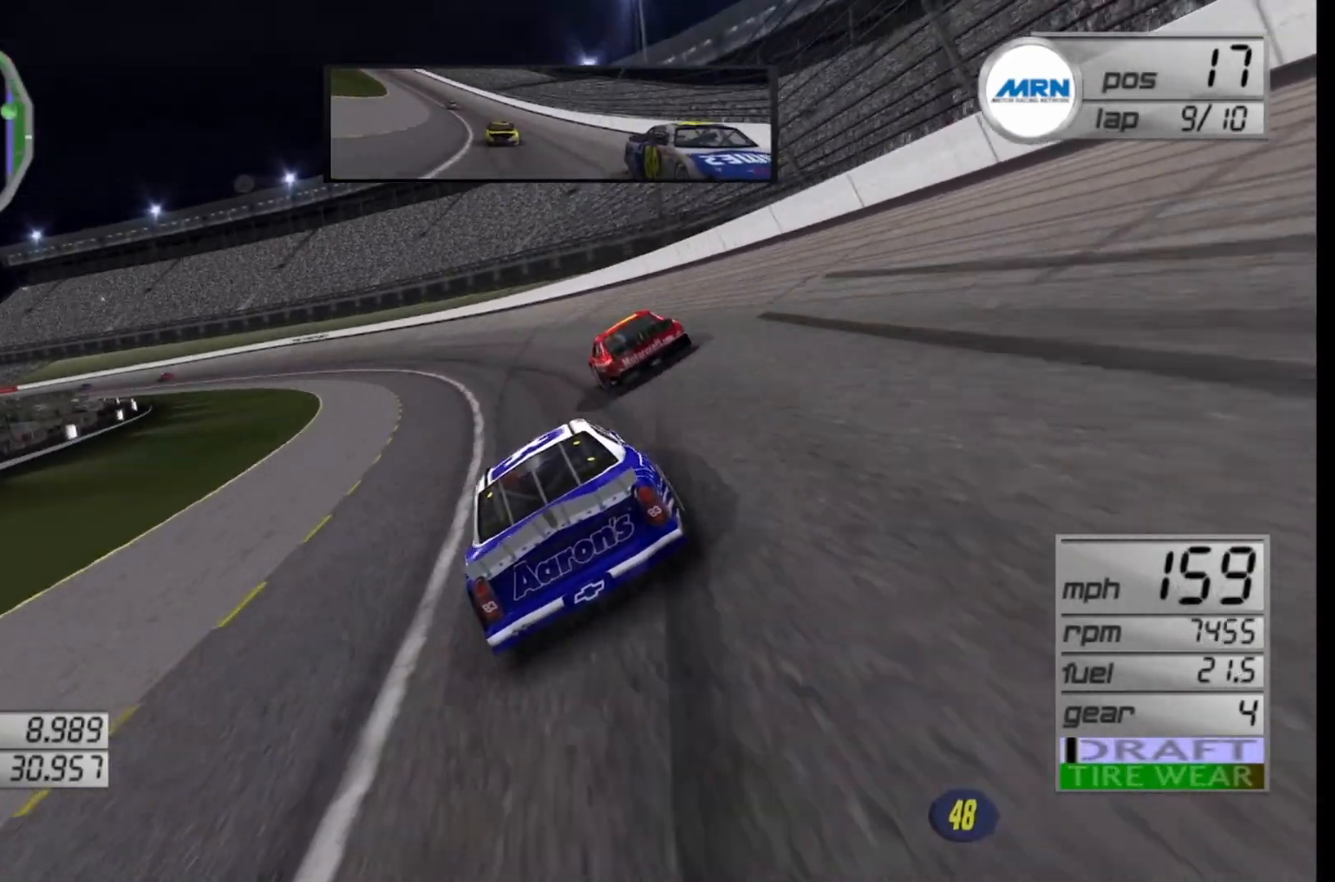
{"buttons": ["R2"], "left_stick": "left", "right_stick": "center", "events": [[417, "left_stick", "center"], [500, "left_stick", "left"]]}
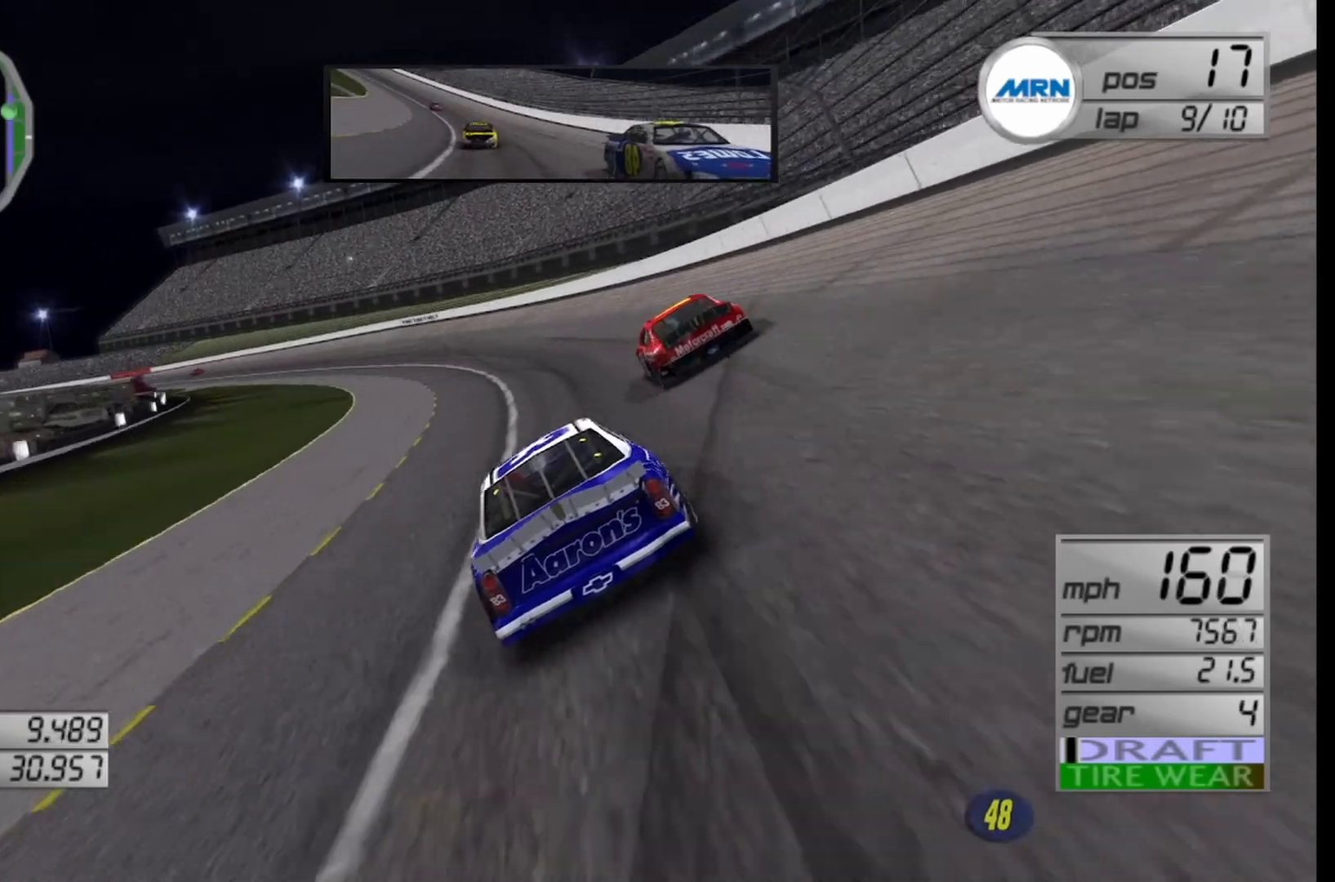
{"buttons": ["R2"], "left_stick": "left", "right_stick": "center", "events": []}
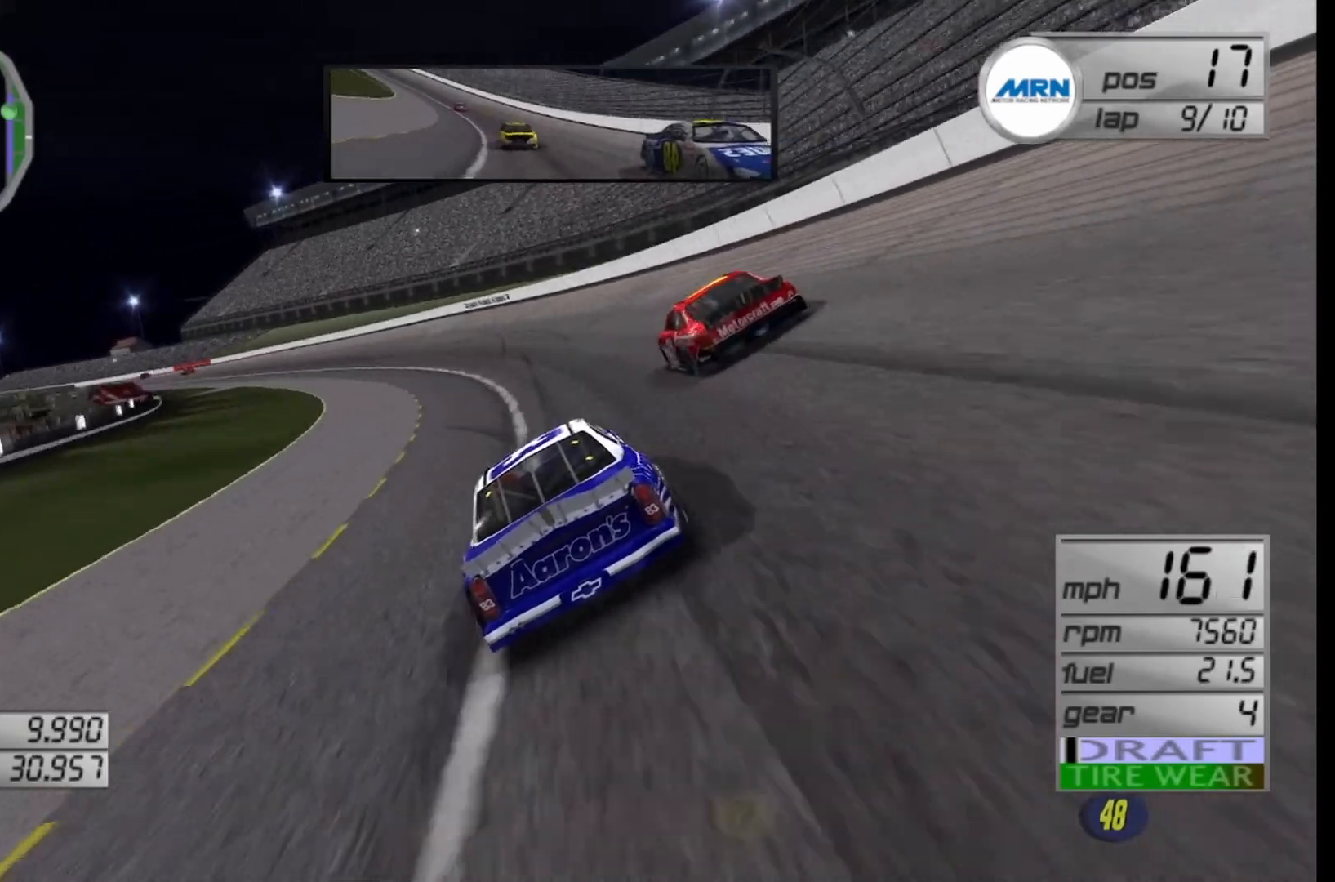
{"buttons": ["R2"], "left_stick": "left", "right_stick": "center", "events": []}
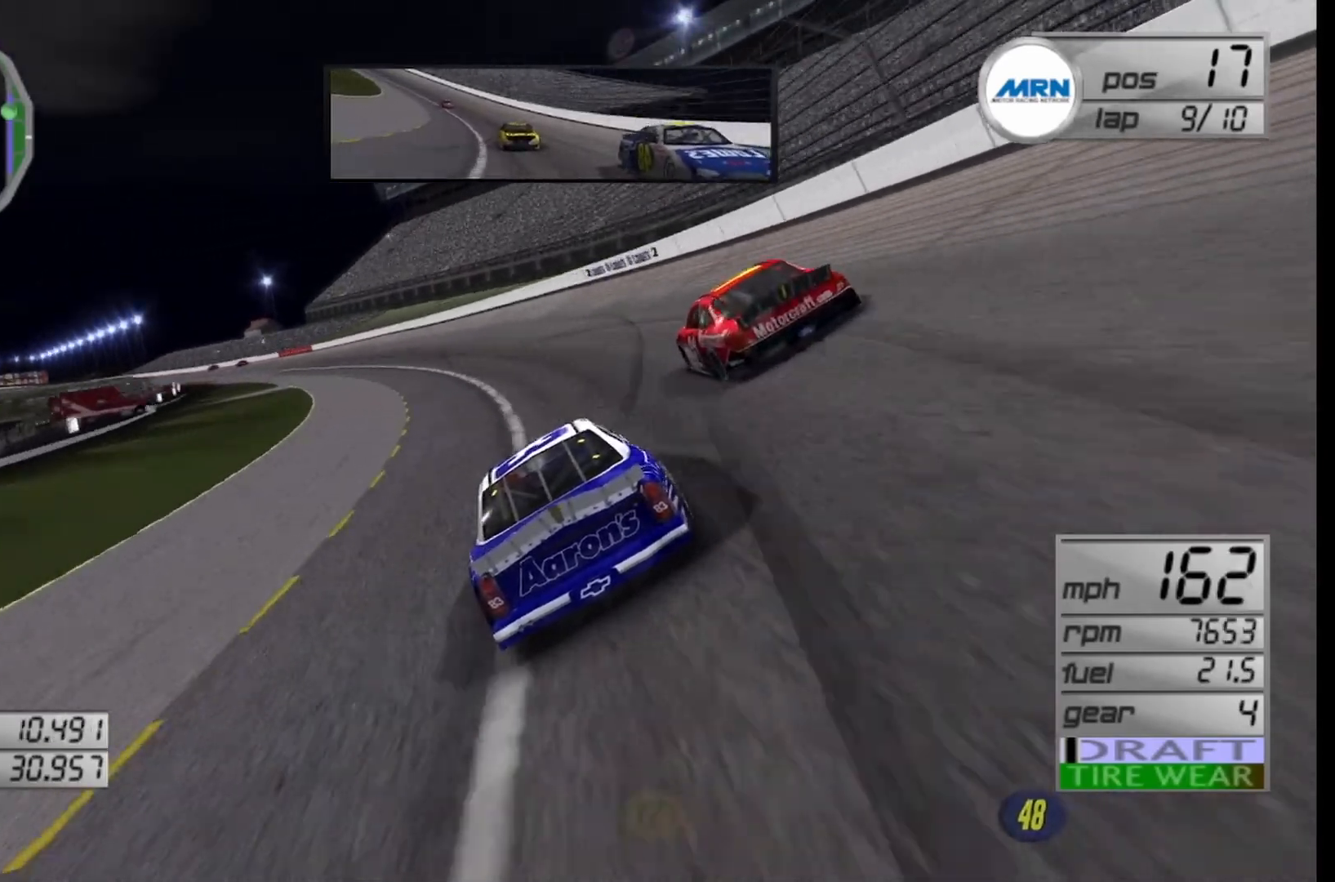
{"buttons": ["R2"], "left_stick": "left", "right_stick": "center", "events": []}
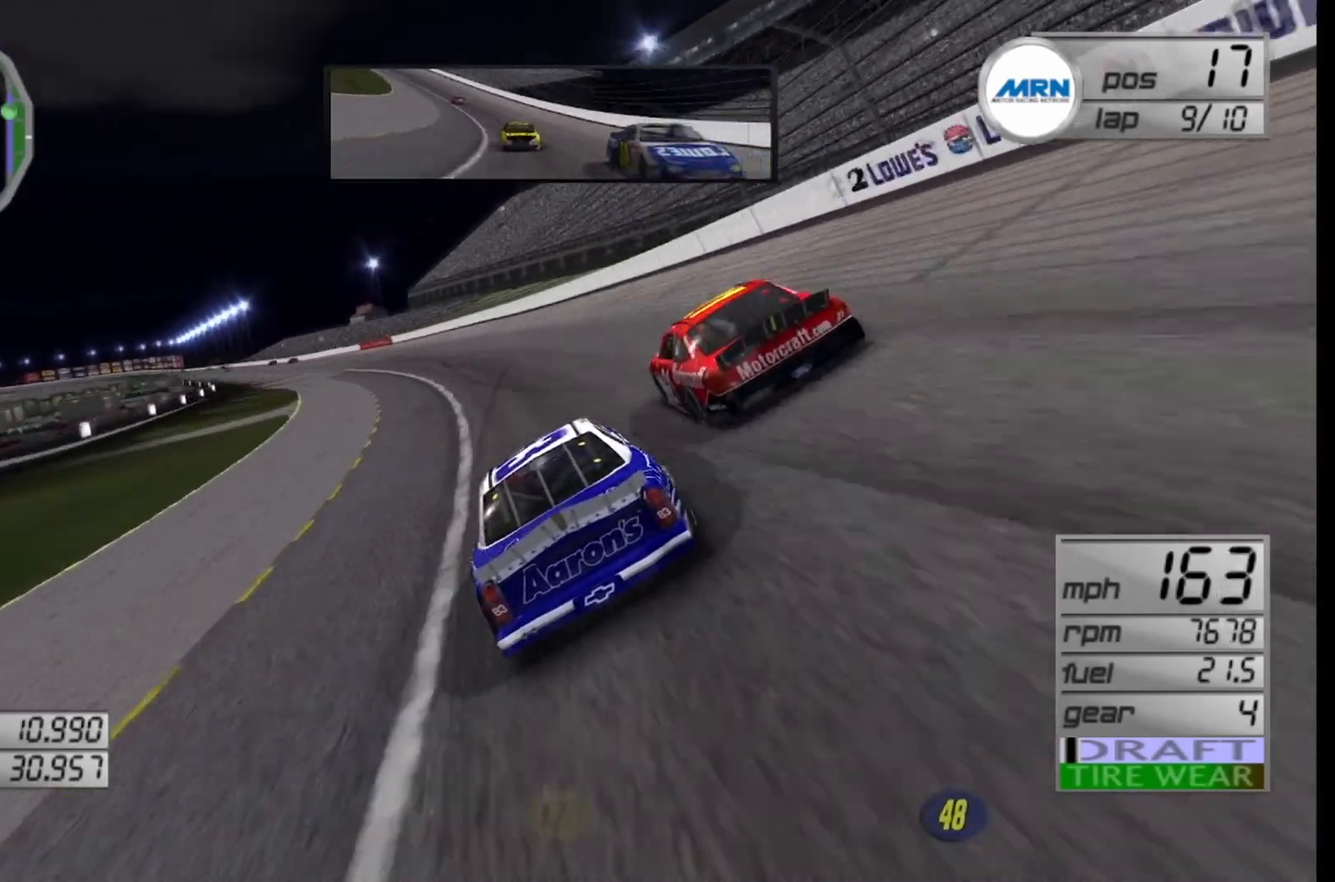
{"buttons": ["R2"], "left_stick": "left", "right_stick": "center", "events": []}
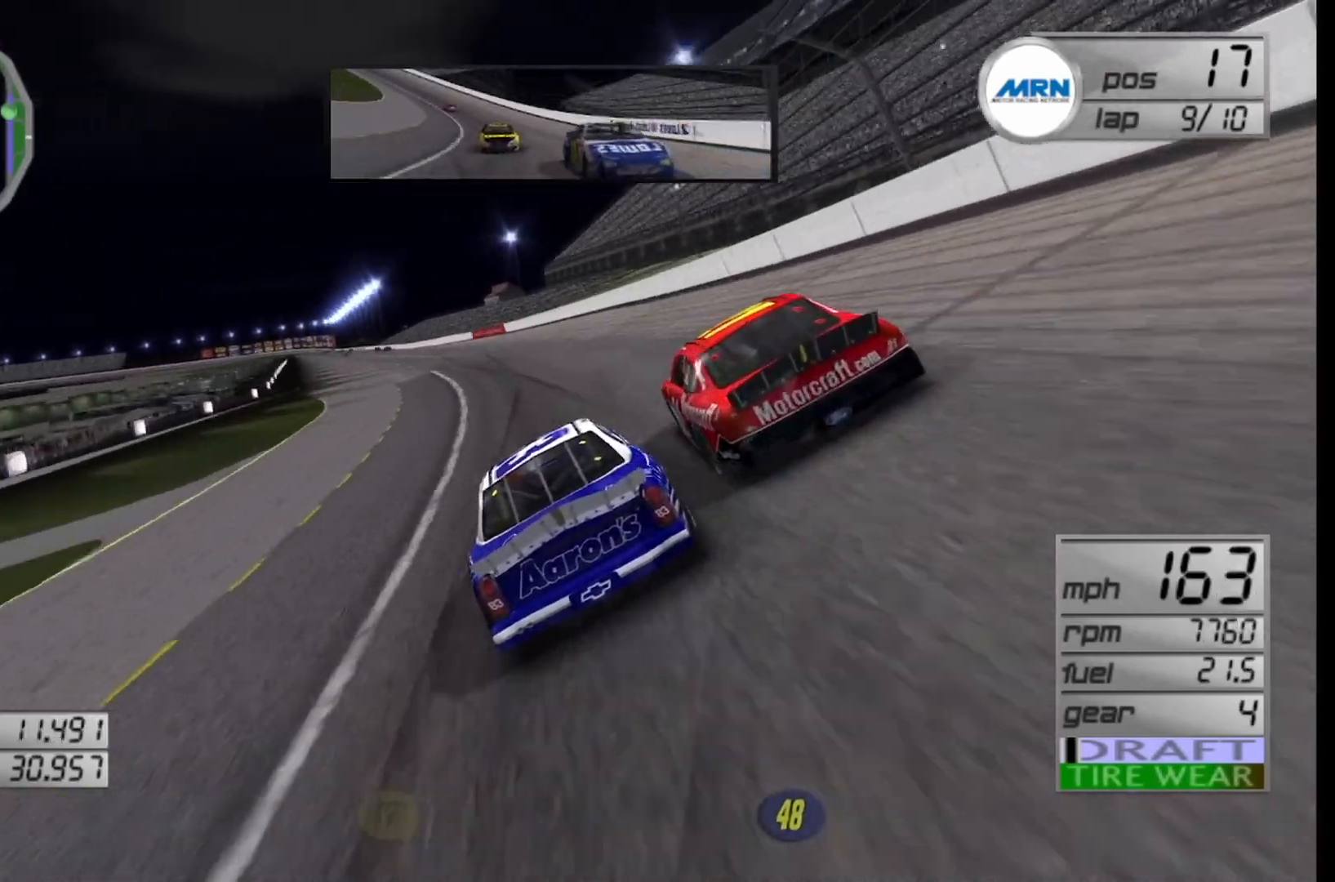
{"buttons": ["R2"], "left_stick": "center", "right_stick": "center", "events": [[375, "left_stick", "center"]]}
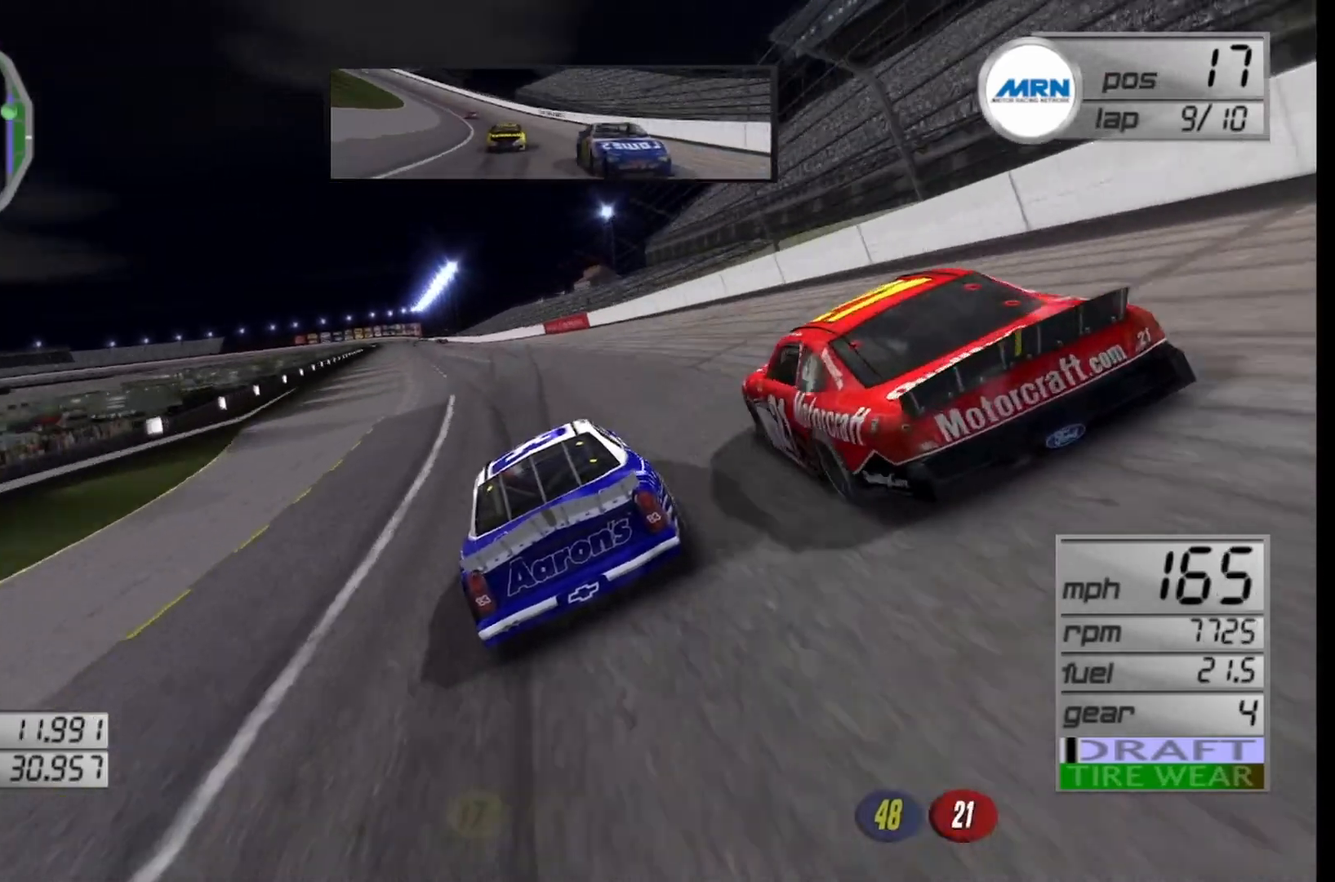
{"buttons": ["R2"], "left_stick": "center", "right_stick": "center", "events": [[42, "left_stick", "left"], [250, "left_stick", "center"]]}
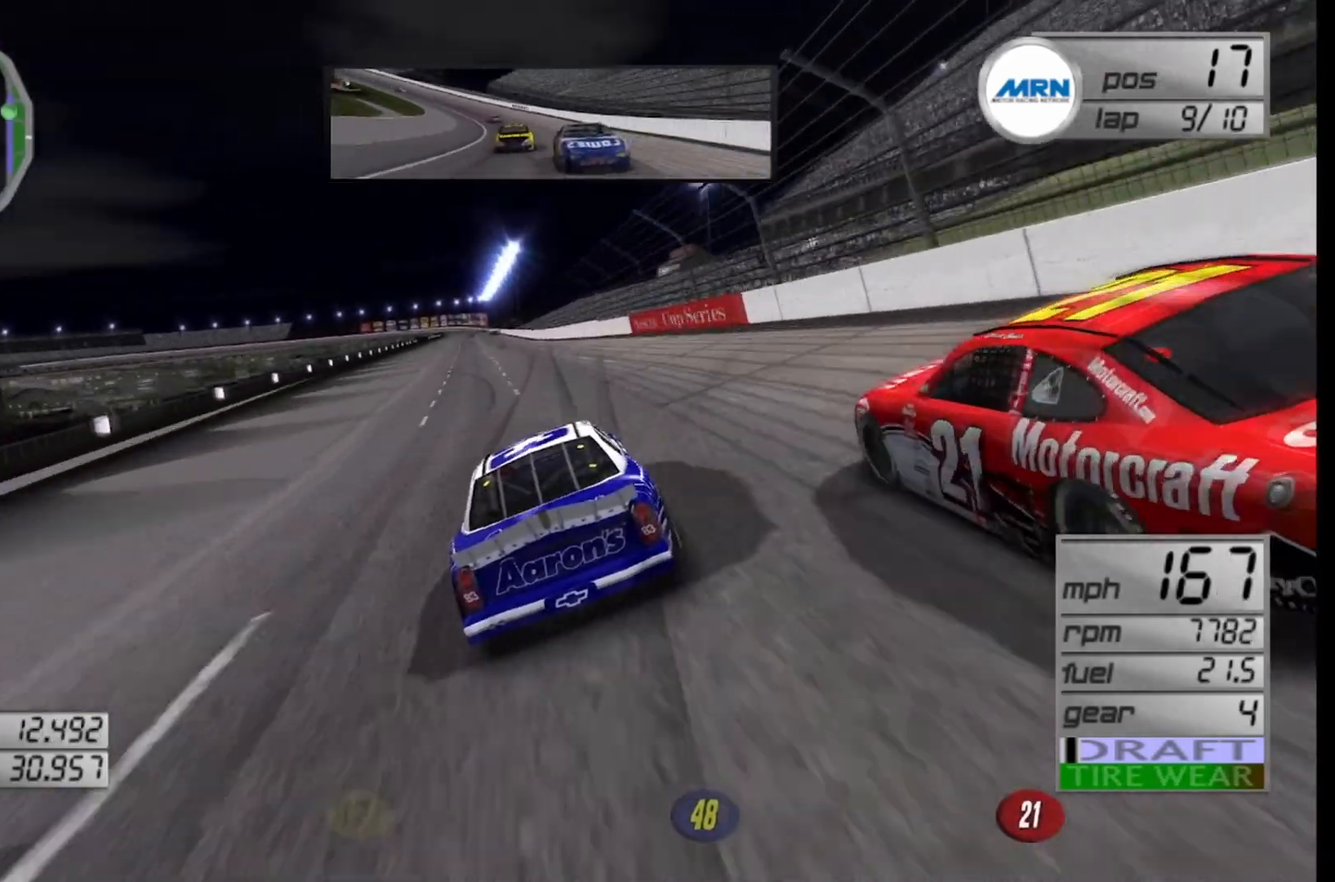
{"buttons": ["R2"], "left_stick": "left", "right_stick": "center", "events": [[42, "left_stick", "left"], [167, "left_stick", "center"], [417, "left_stick", "left"]]}
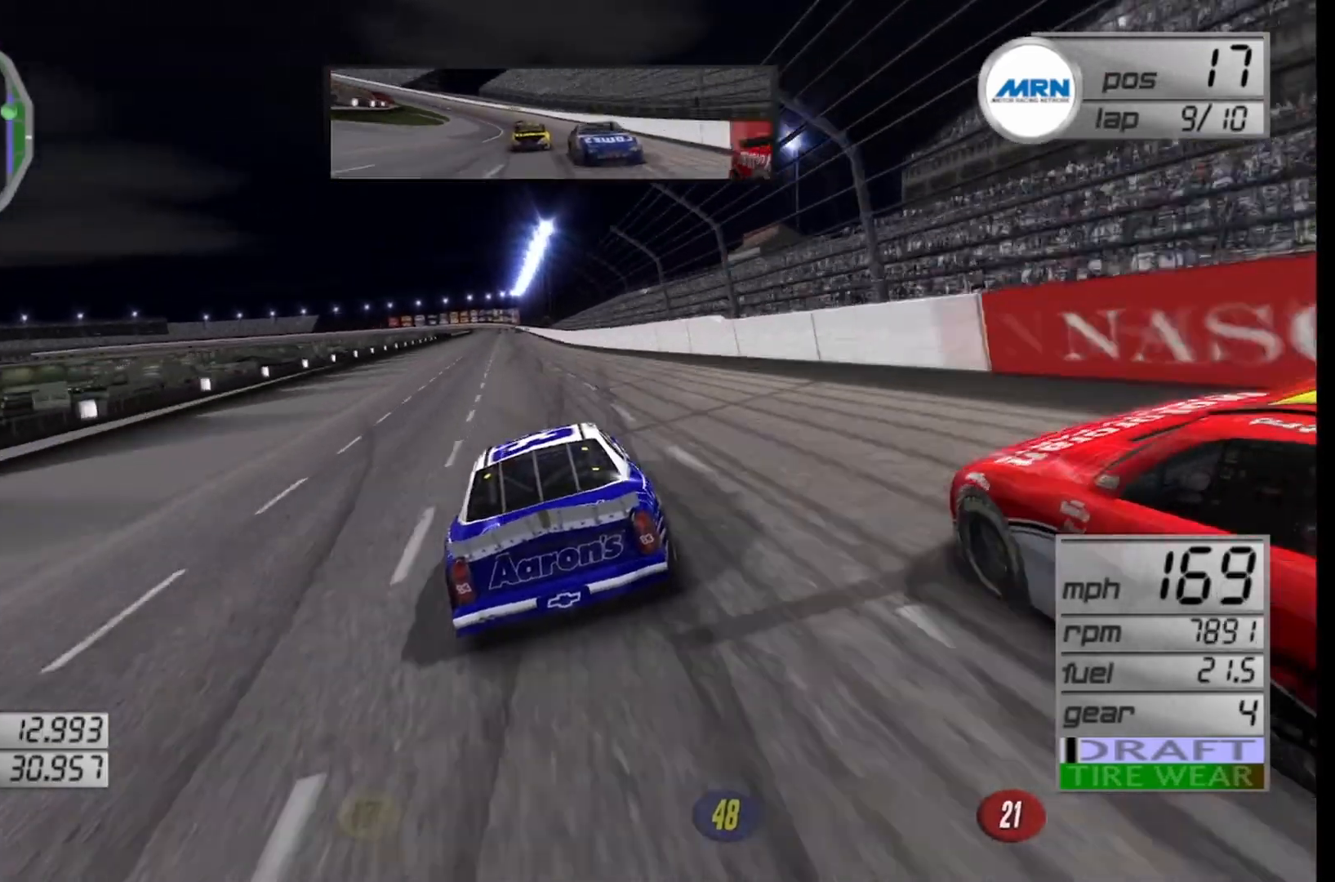
{"buttons": ["R2"], "left_stick": "right", "right_stick": "center", "events": [[83, "left_stick", "center"], [417, "left_stick", "right"]]}
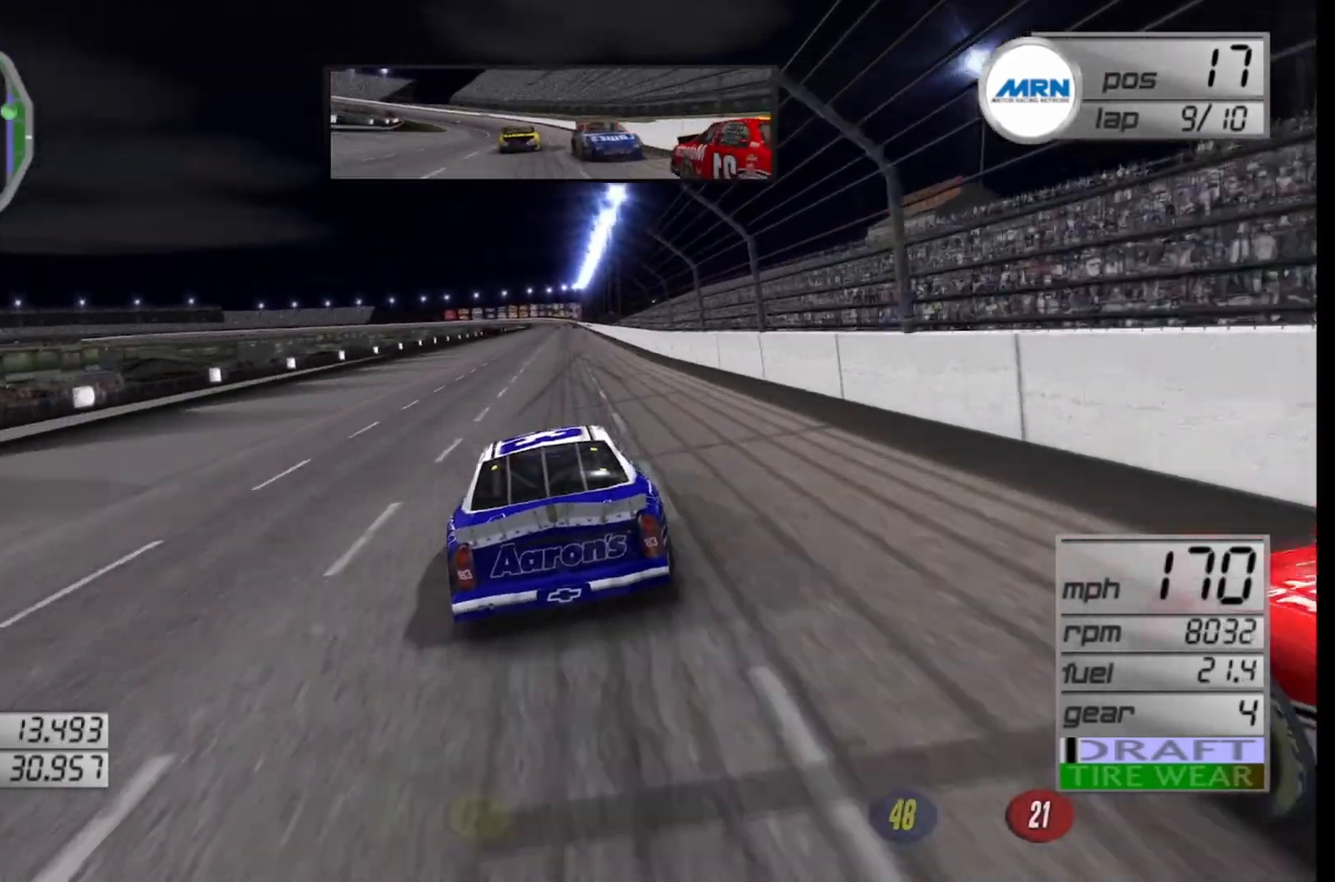
{"buttons": ["R2"], "left_stick": "right", "right_stick": "center", "events": [[42, "left_stick", "center"], [500, "left_stick", "right"]]}
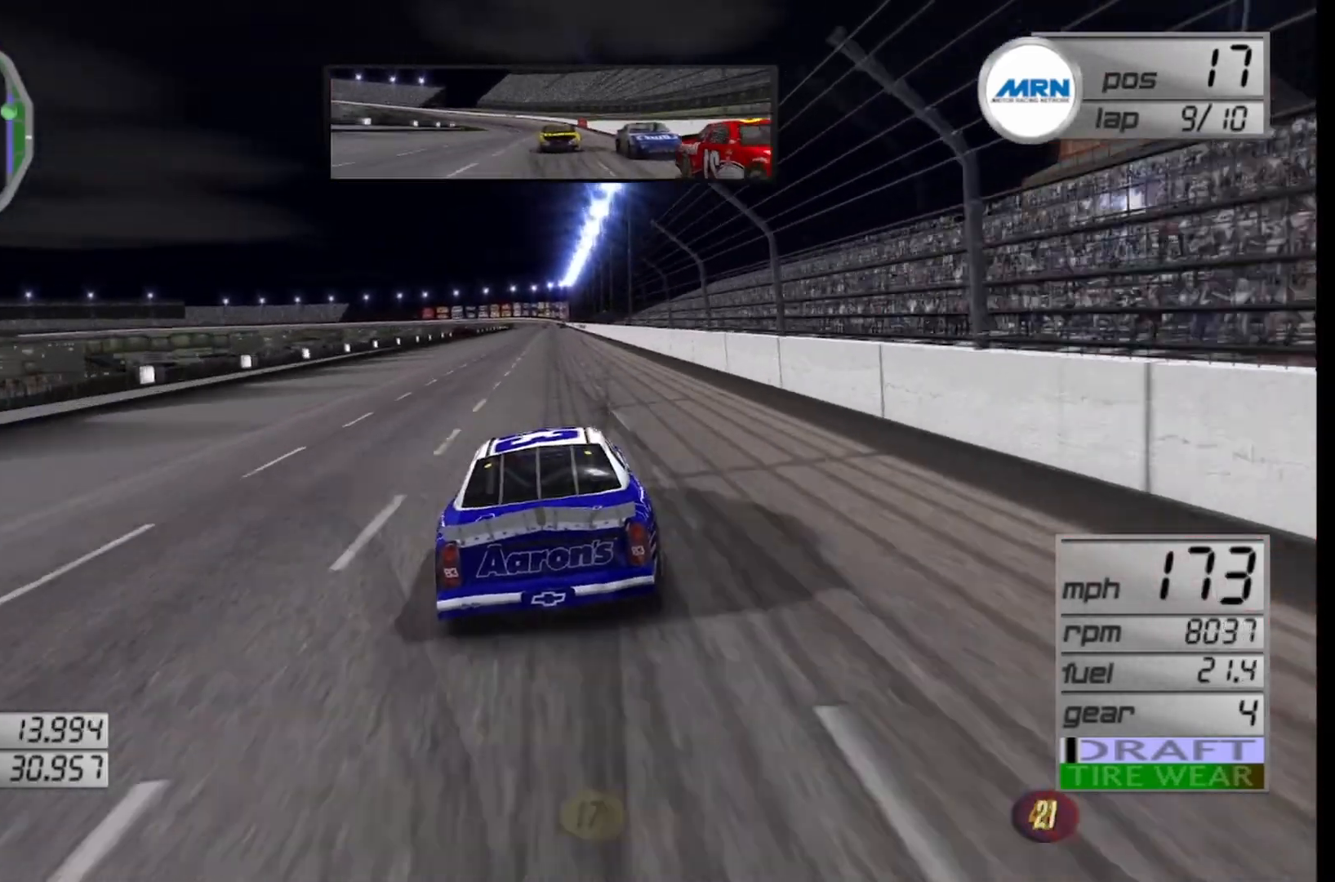
{"buttons": ["R2"], "left_stick": "center", "right_stick": "center", "events": [[125, "left_stick", "center"]]}
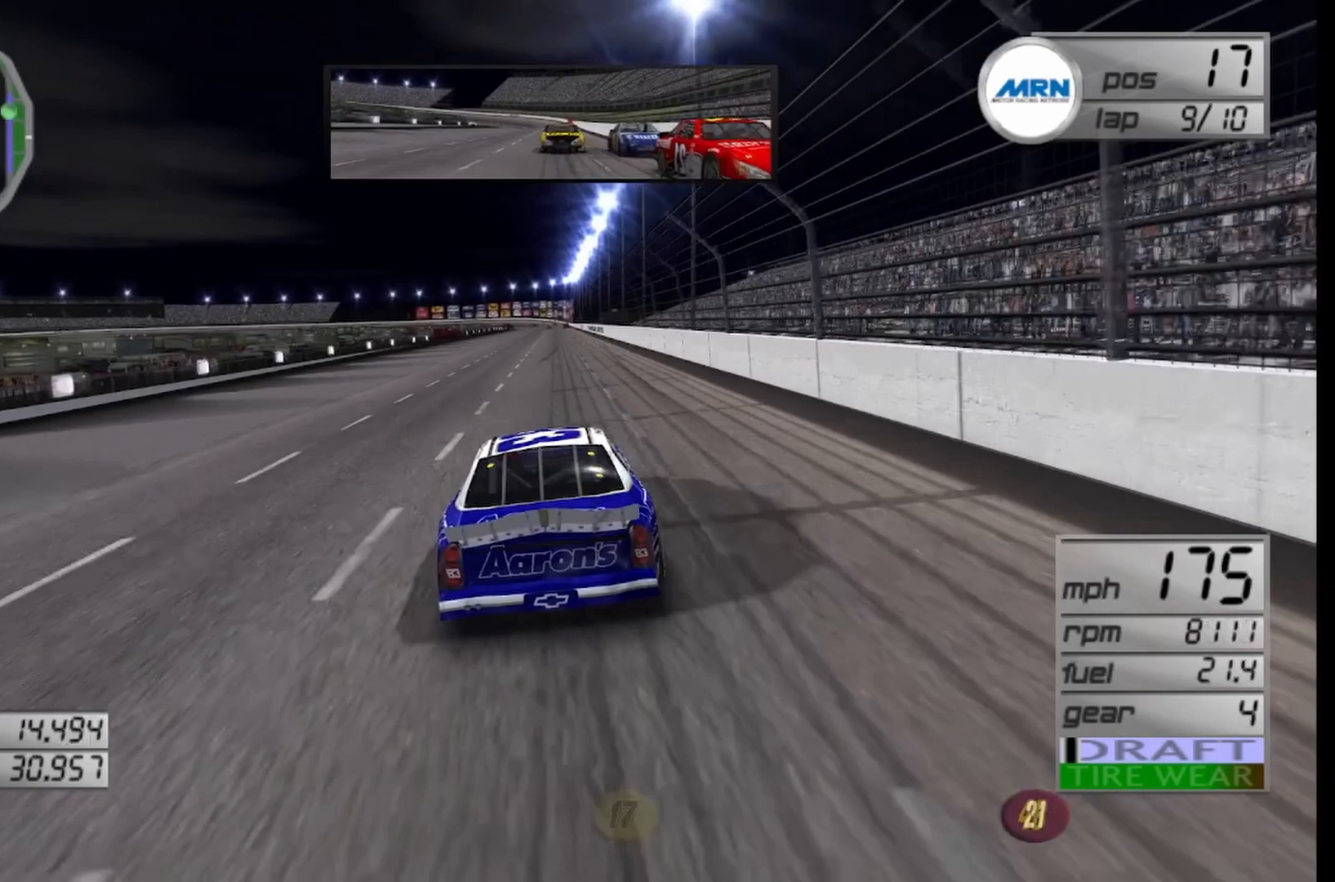
{"buttons": ["R2"], "left_stick": "center", "right_stick": "center", "events": [[333, "left_stick", "right"], [500, "left_stick", "center"]]}
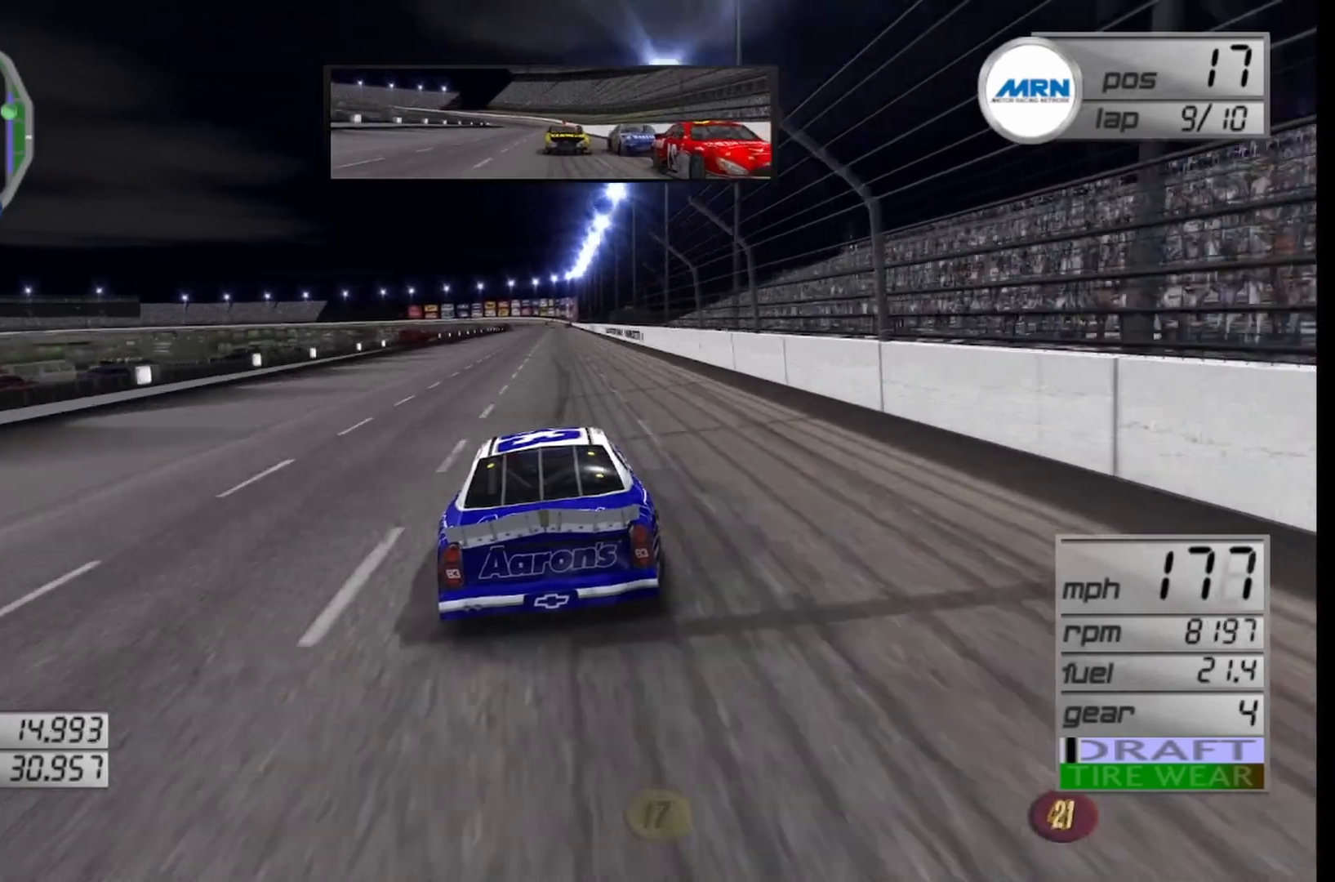
{"buttons": ["R2"], "left_stick": "center", "right_stick": "center", "events": [[292, "left_stick", "right"], [500, "left_stick", "center"]]}
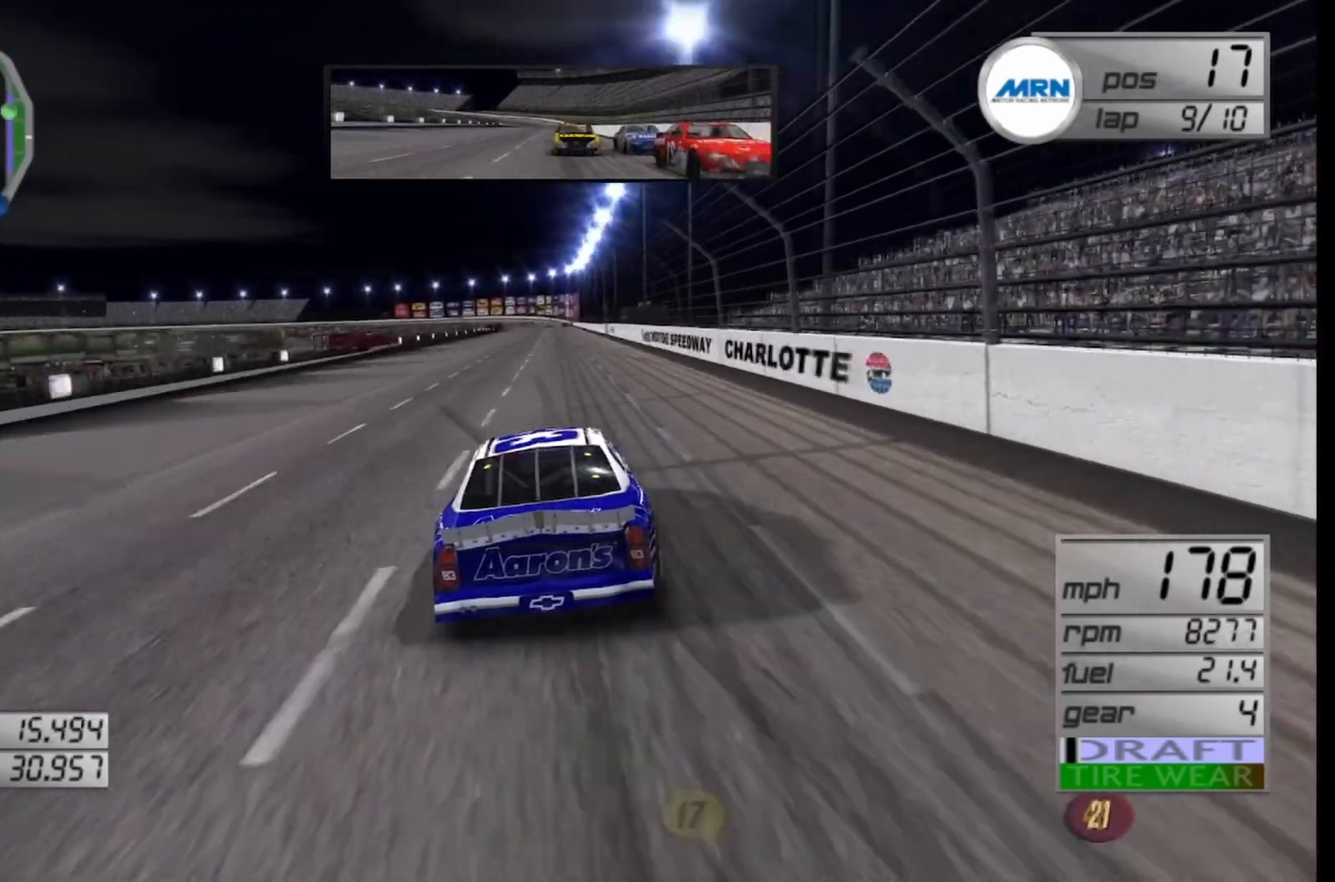
{"buttons": ["R2"], "left_stick": "center", "right_stick": "center", "events": []}
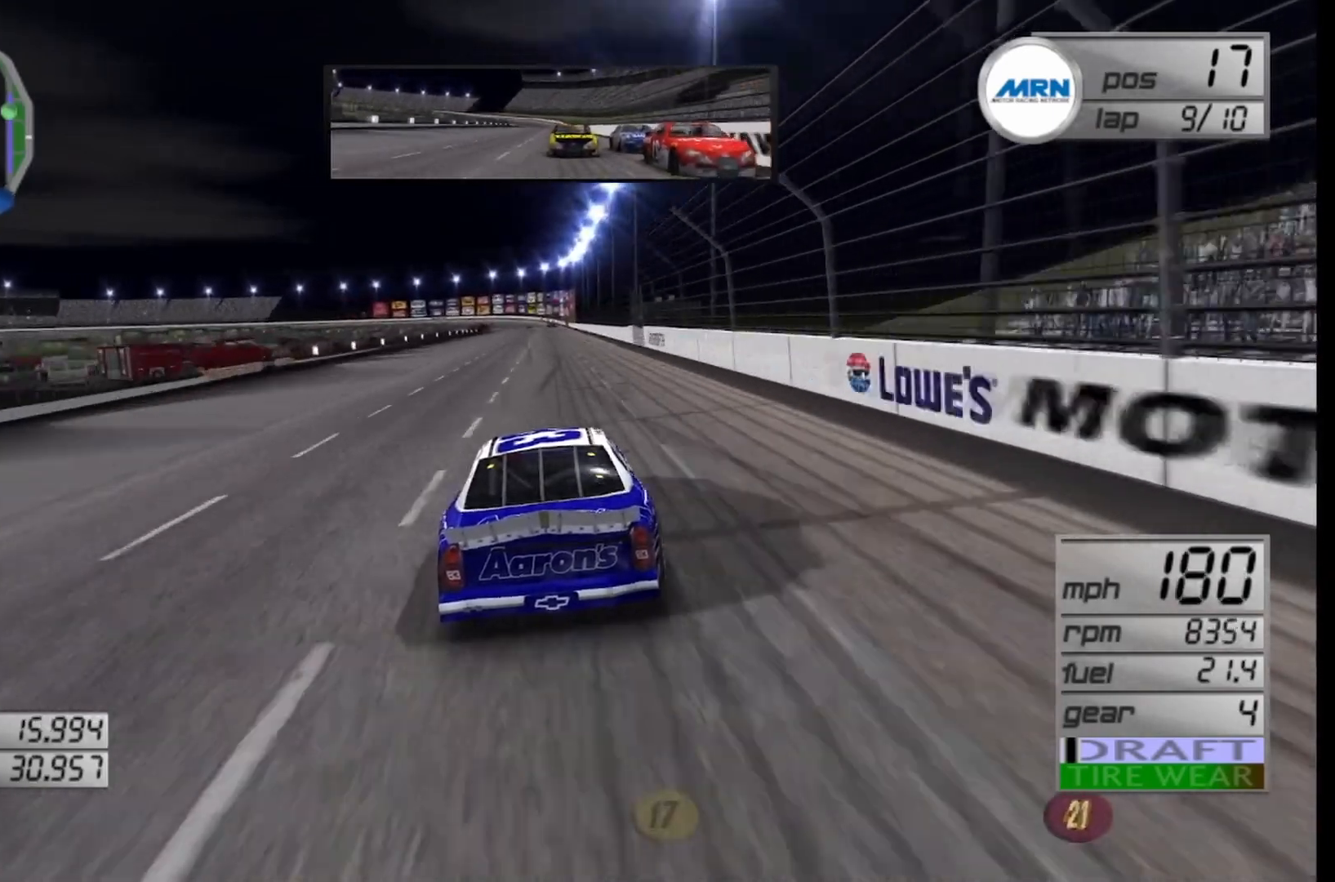
{"buttons": ["R2"], "left_stick": "center", "right_stick": "center", "events": [[333, "left_stick", "right"], [458, "left_stick", "center"]]}
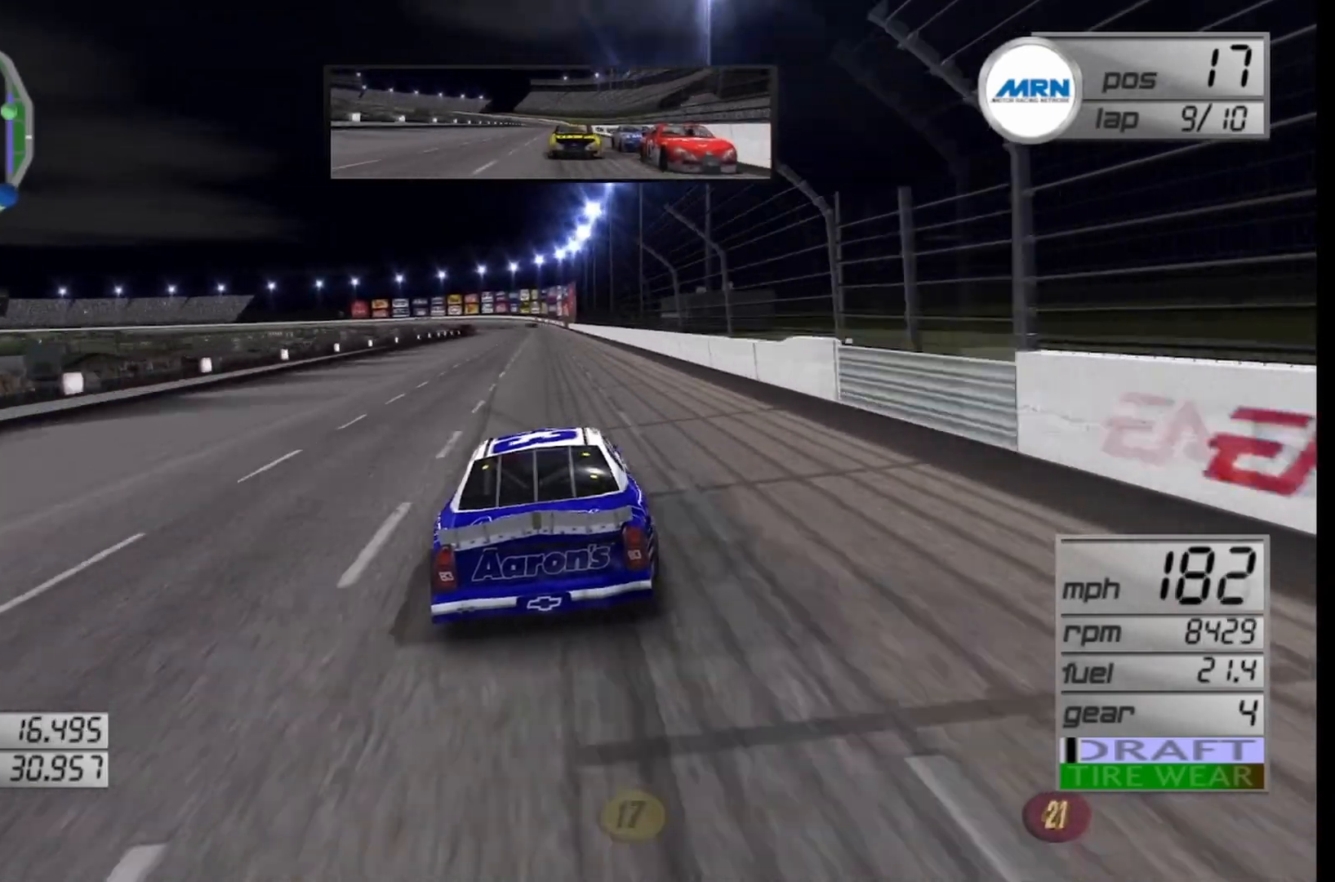
{"buttons": ["R2"], "left_stick": "center", "right_stick": "center", "events": [[333, "left_stick", "left"], [458, "left_stick", "center"]]}